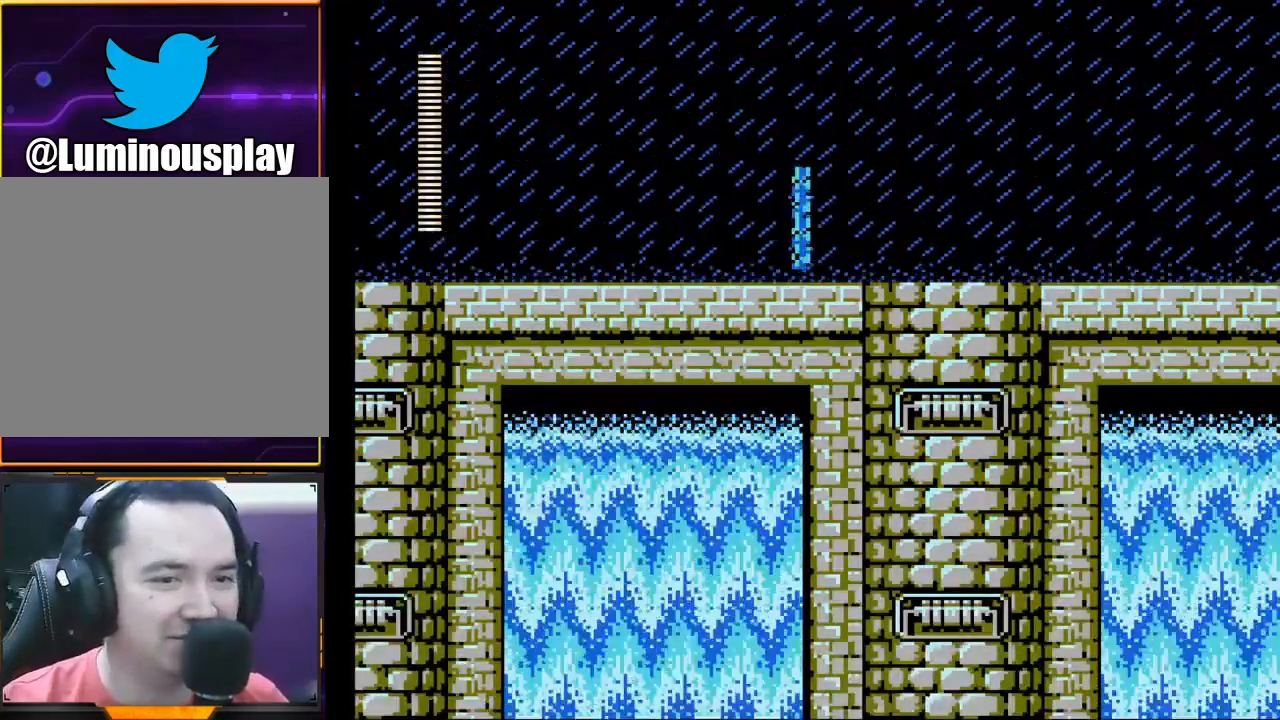
Gameplay with a controller (Xbox layout); each line is a JSON object with the inputs held at the frame after it. "events" lists button and stick changes between this image and that frame as [ms after this image, input, new state], when the widget could be followed in between. Not read: L1 L3 R1 R3 right_stick.
{"buttons": [], "left_stick": "right", "events": [[133, "left_stick", "right"]]}
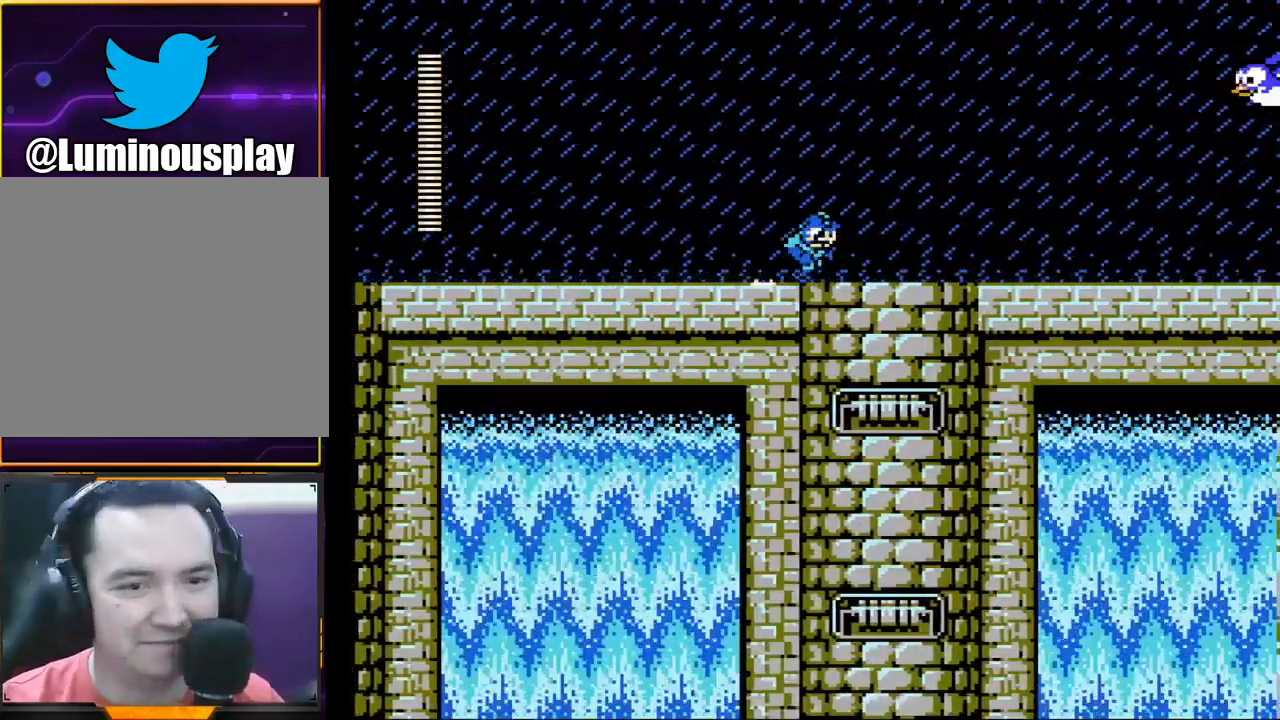
{"buttons": [], "left_stick": "center", "events": [[133, "X", "down"], [433, "left_stick", "center"], [467, "X", "up"]]}
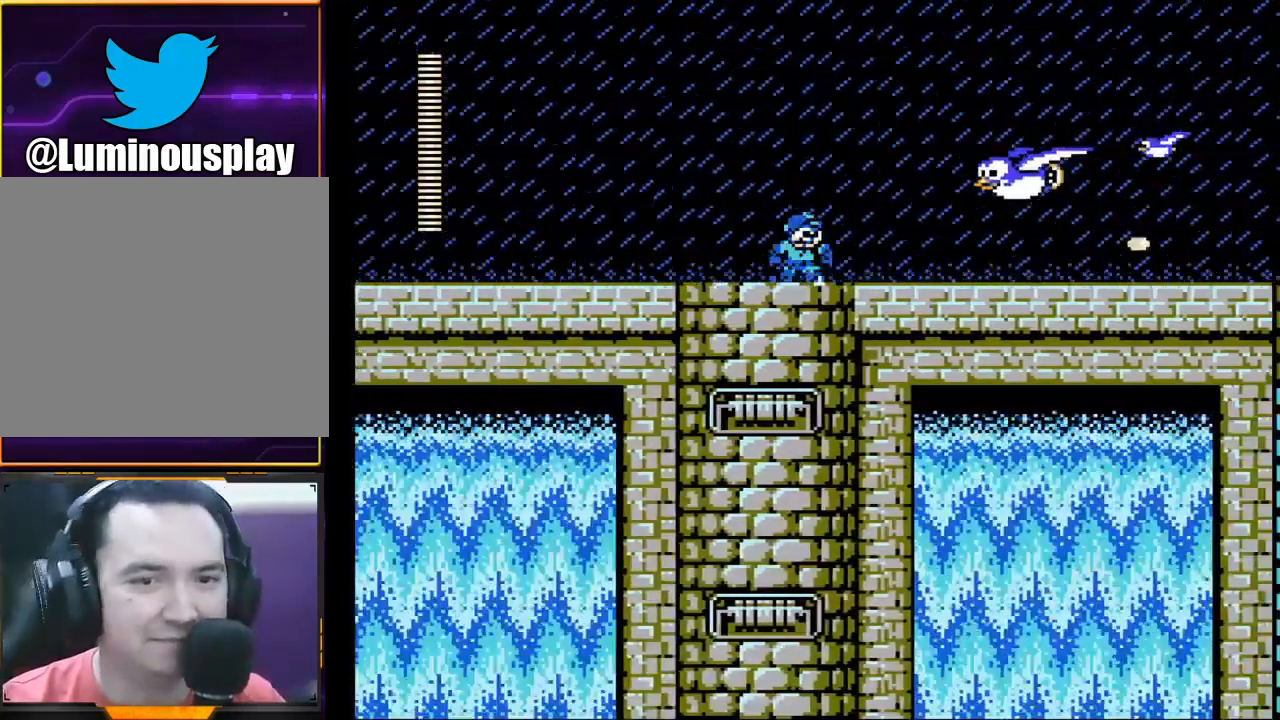
{"buttons": [], "left_stick": "center", "events": [[67, "X", "down"], [200, "X", "up"], [267, "A", "down"], [333, "X", "down"], [367, "A", "up"], [400, "X", "up"], [467, "X", "down"], [500, "X", "up"]]}
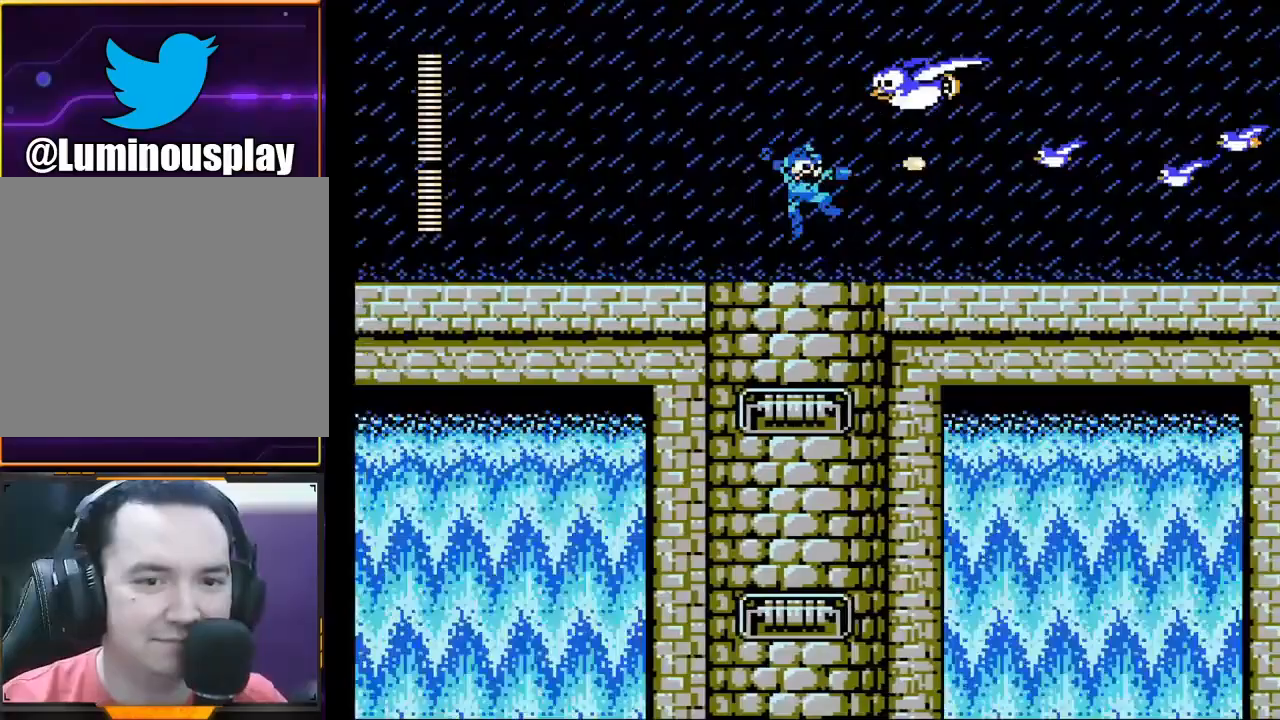
{"buttons": ["X"], "left_stick": "right", "events": [[67, "left_stick", "right"], [100, "X", "down"]]}
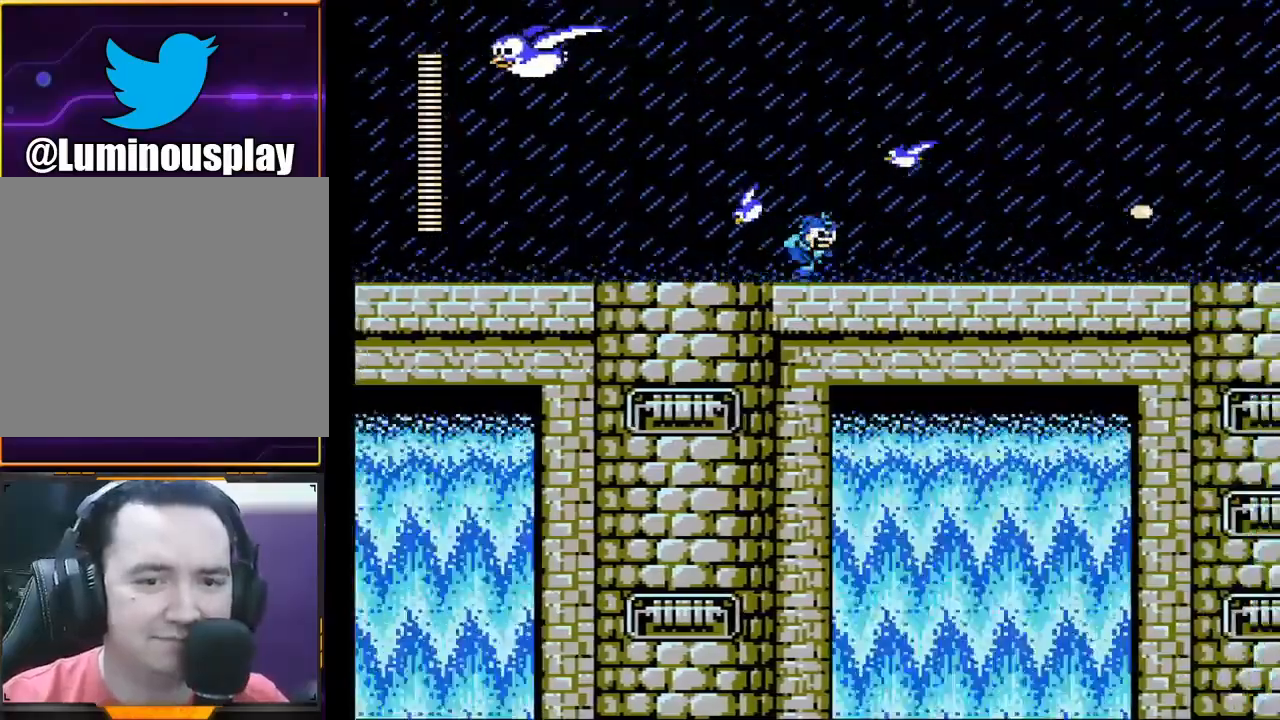
{"buttons": ["X"], "left_stick": "right", "events": [[67, "left_stick", "down-right"], [100, "A", "down"], [200, "A", "up"], [300, "left_stick", "right"]]}
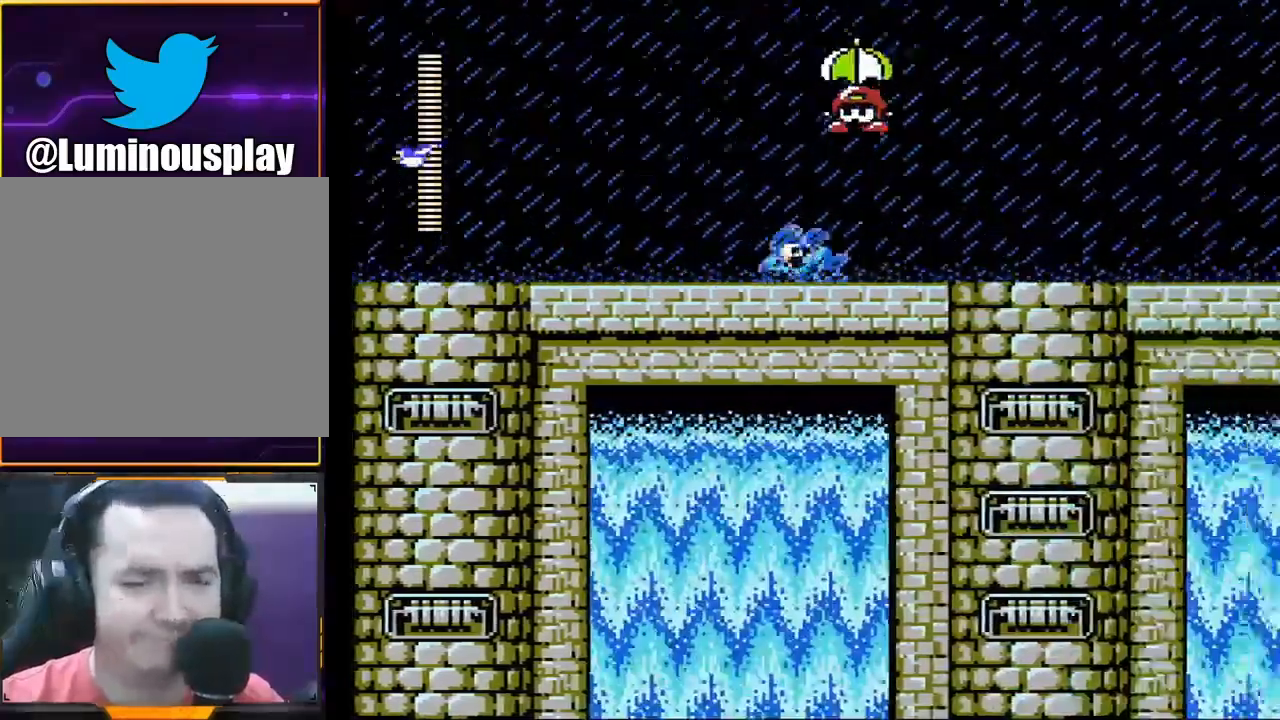
{"buttons": ["X"], "left_stick": "down-right", "events": [[267, "left_stick", "down-right"]]}
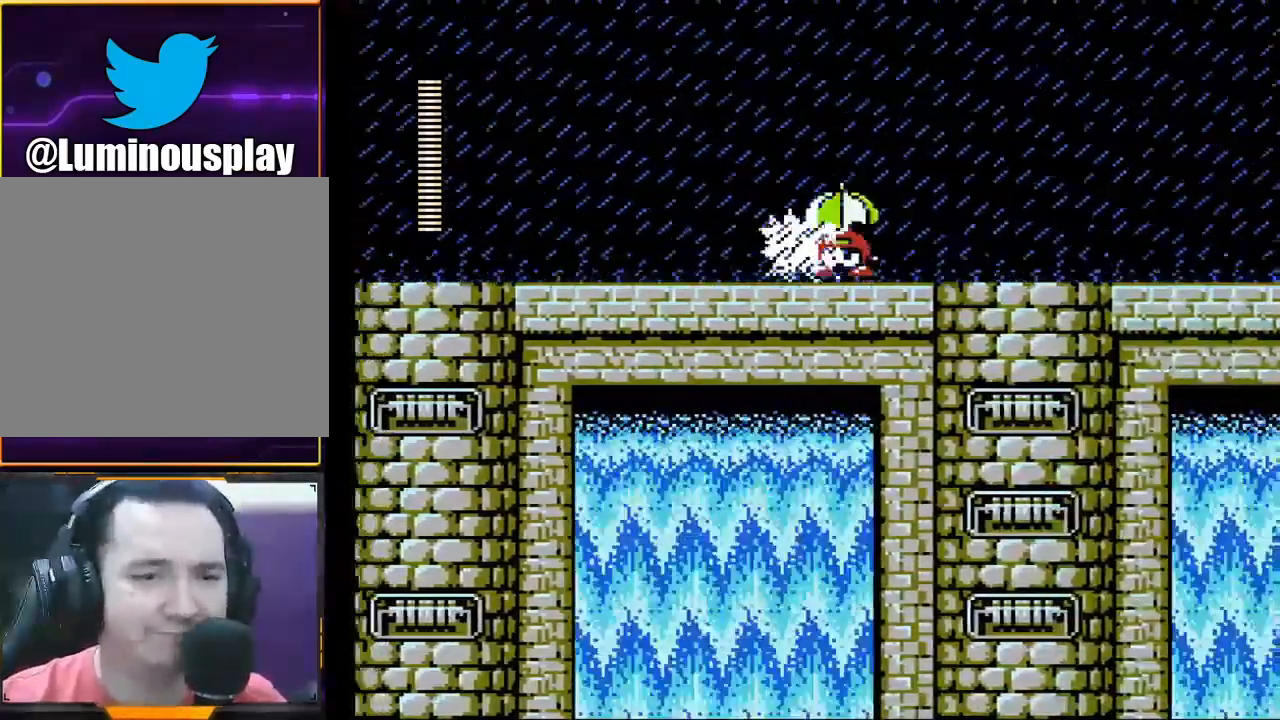
{"buttons": [], "left_stick": "center", "events": [[67, "left_stick", "center"], [467, "X", "up"]]}
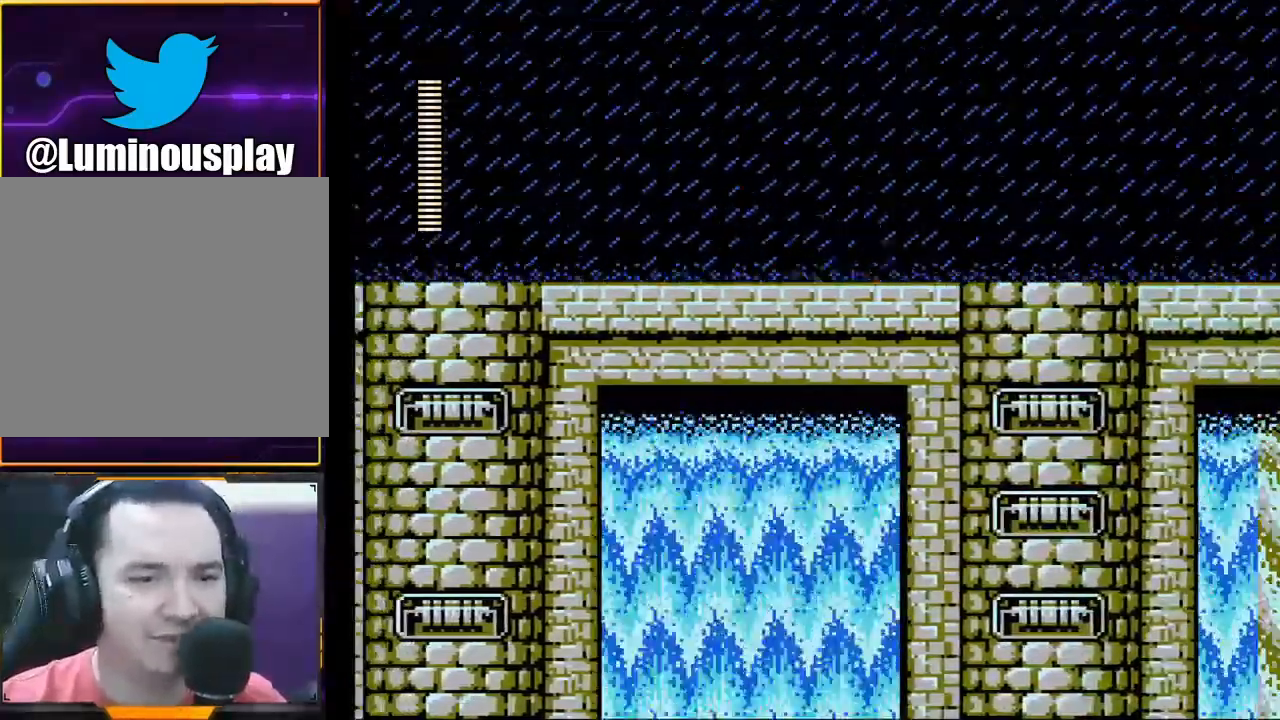
{"buttons": ["X"], "left_stick": "center", "events": [[67, "X", "down"], [133, "X", "up"], [200, "X", "down"], [367, "X", "up"], [433, "X", "down"]]}
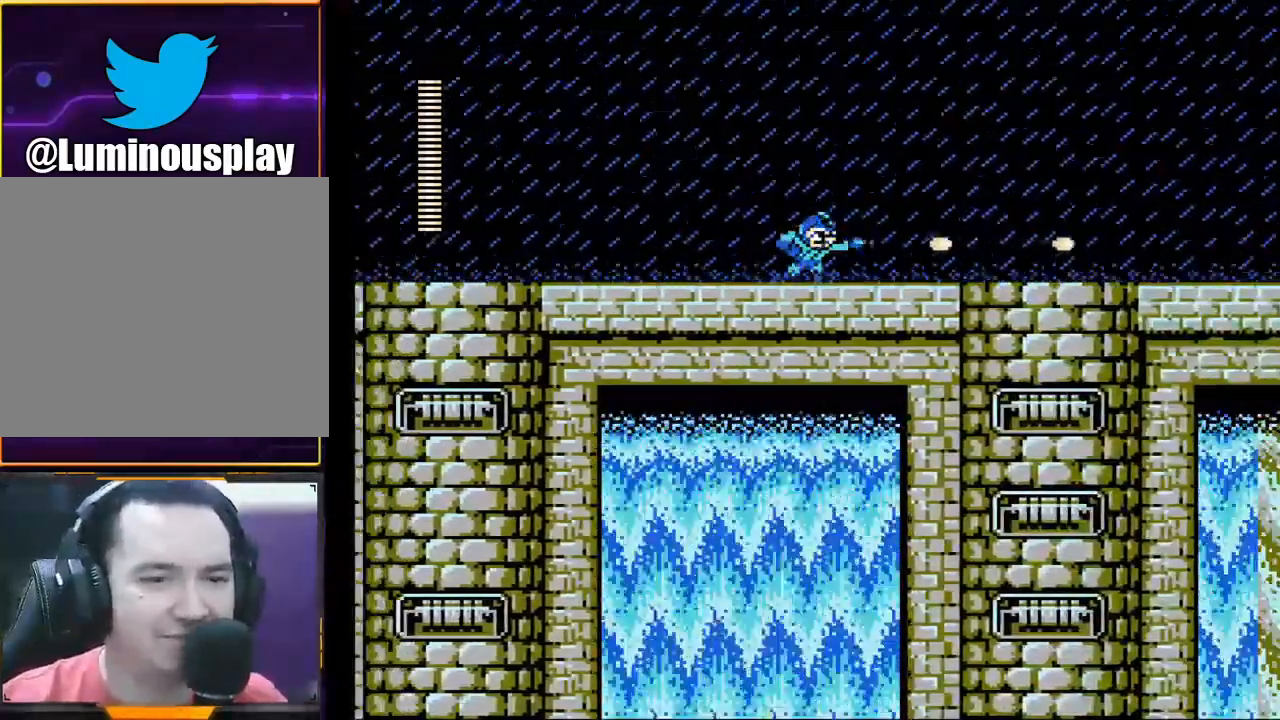
{"buttons": ["A"], "left_stick": "right", "events": [[33, "left_stick", "right"], [167, "X", "up"], [400, "A", "down"]]}
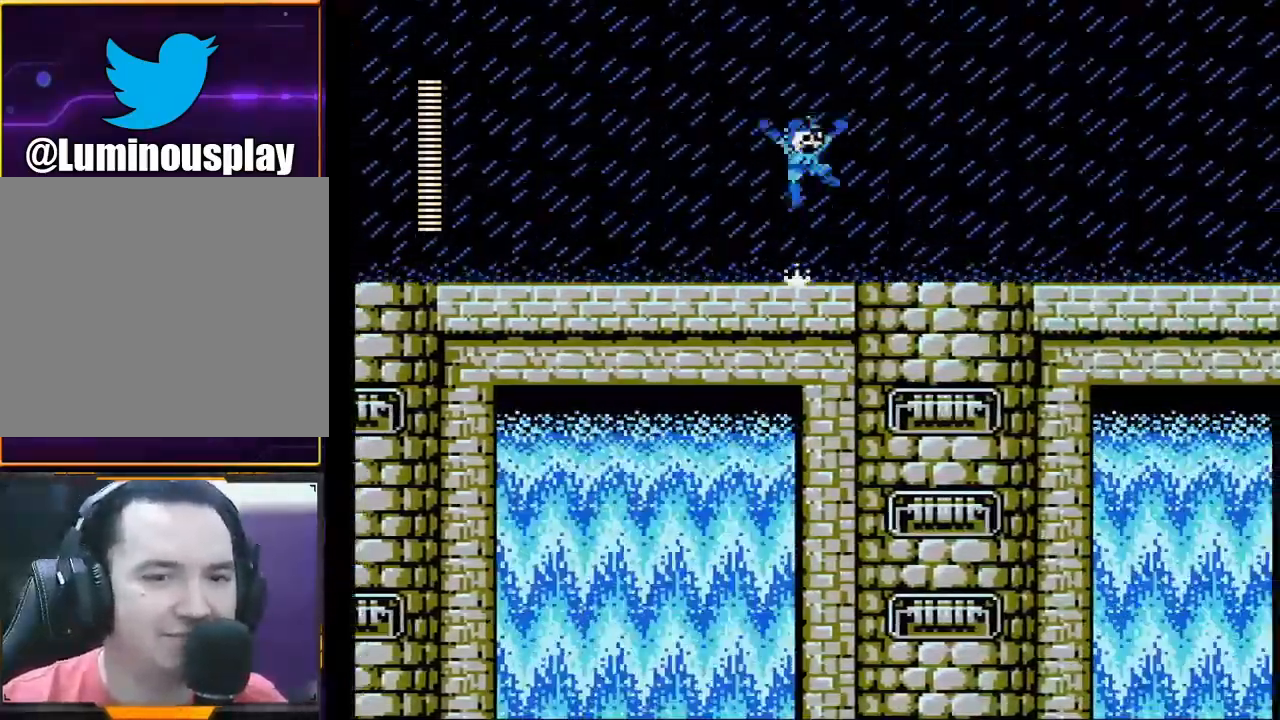
{"buttons": ["X"], "left_stick": "right", "events": [[67, "X", "down"], [167, "A", "up"], [167, "X", "up"], [267, "X", "down"]]}
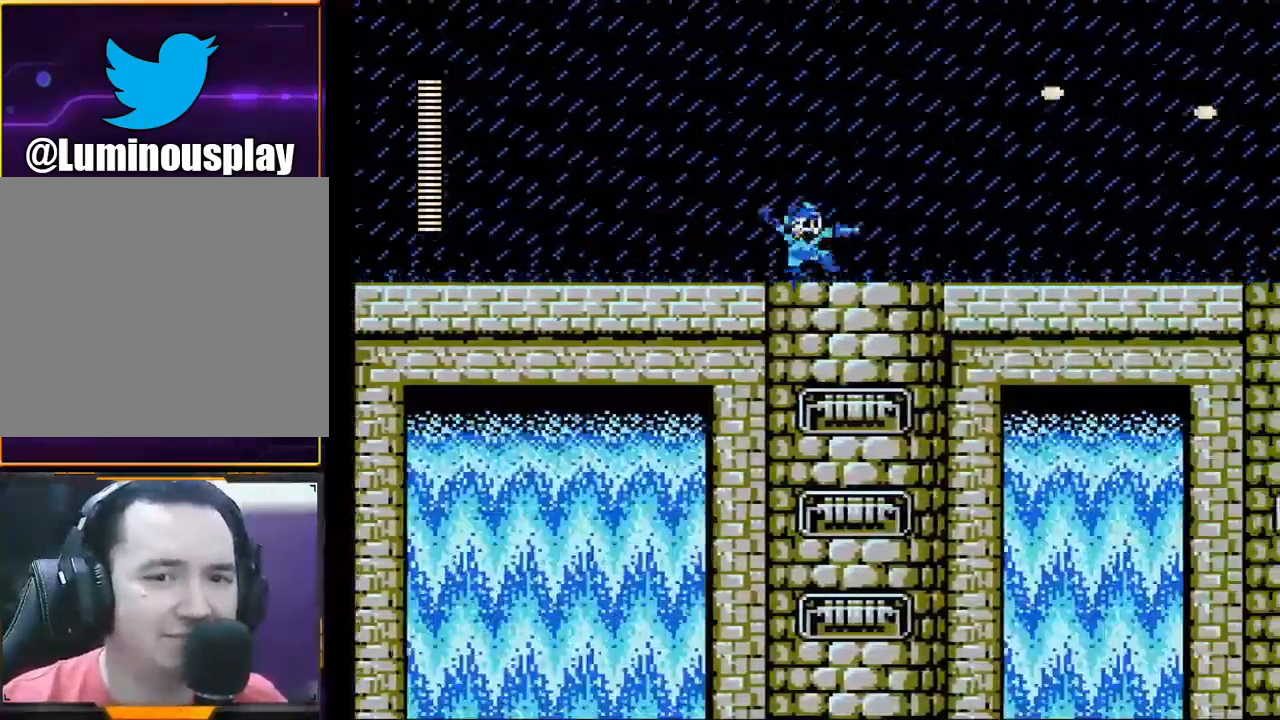
{"buttons": ["X"], "left_stick": "right", "events": []}
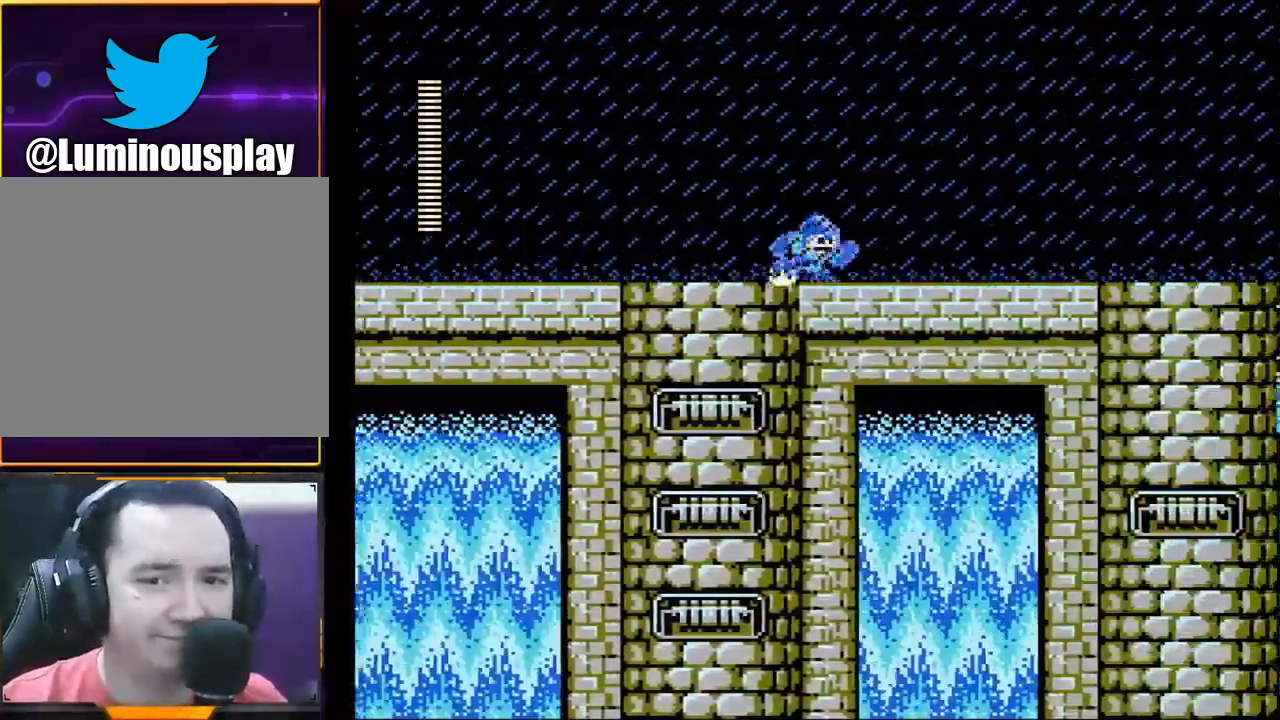
{"buttons": ["X"], "left_stick": "right", "events": []}
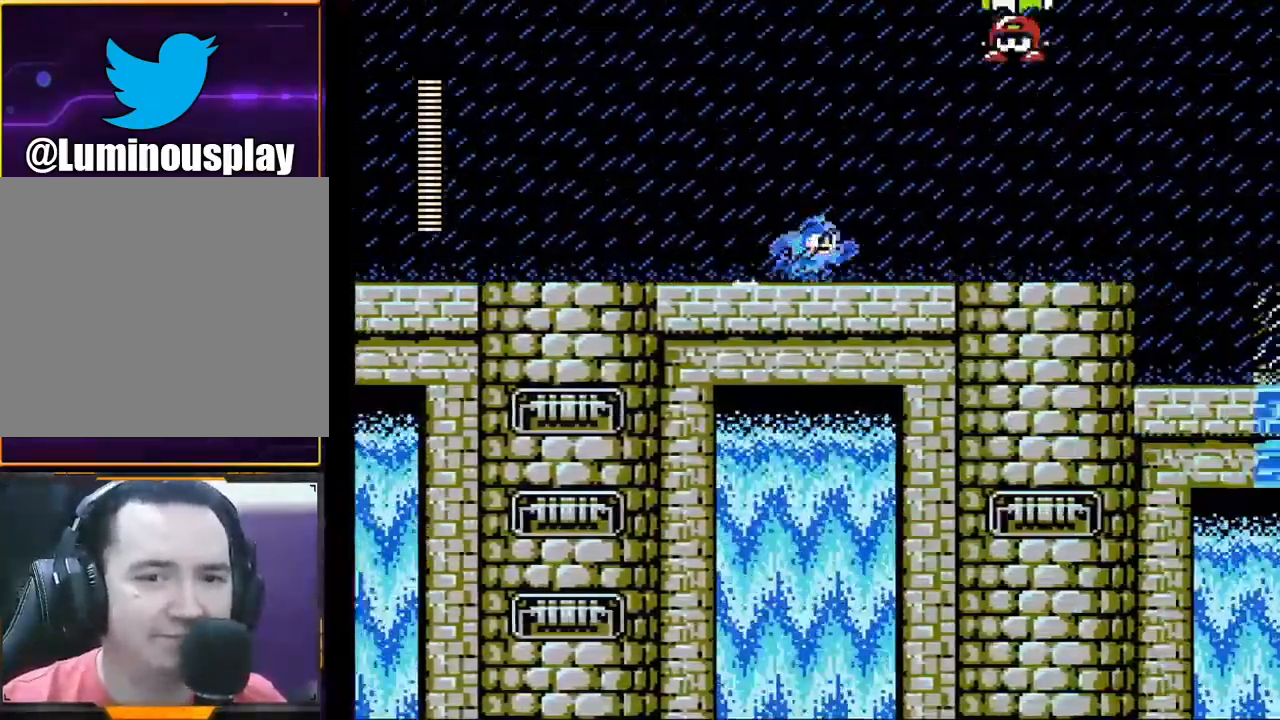
{"buttons": [], "left_stick": "center", "events": [[367, "left_stick", "center"], [467, "X", "up"]]}
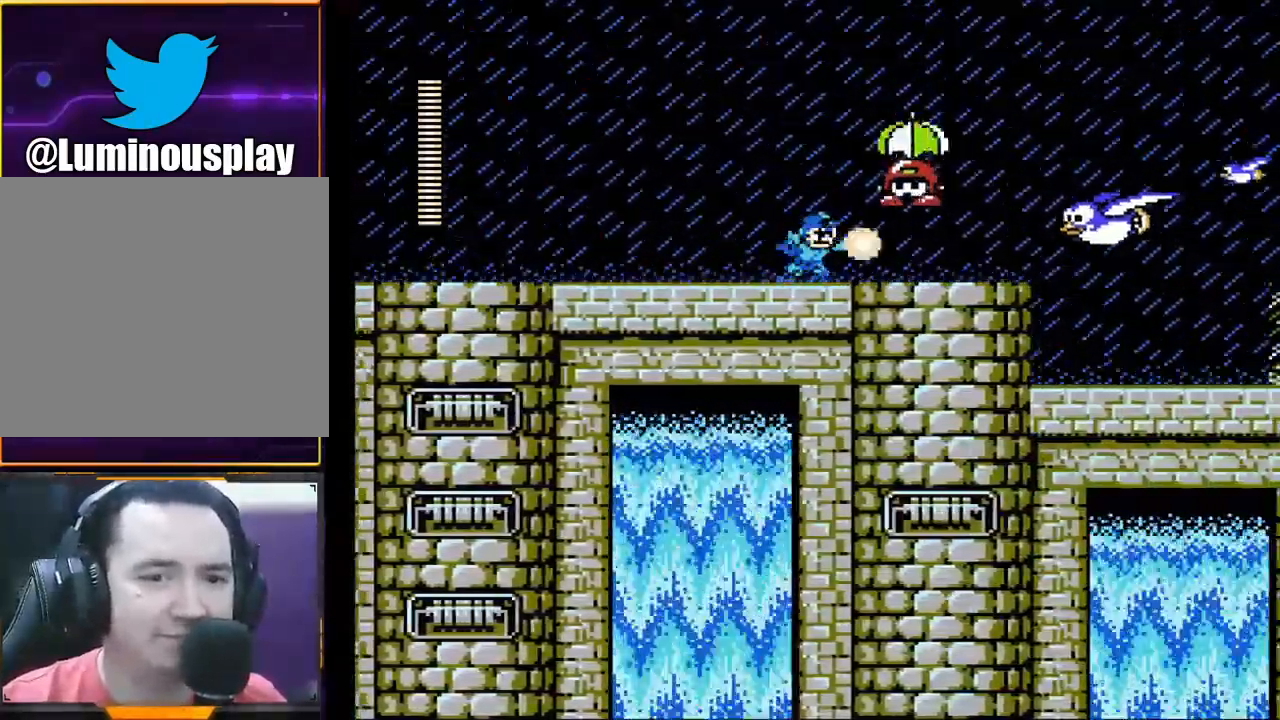
{"buttons": ["X"], "left_stick": "center", "events": [[67, "X", "down"], [133, "X", "up"], [233, "X", "down"], [300, "X", "up"], [333, "X", "down"], [400, "X", "up"], [467, "X", "down"]]}
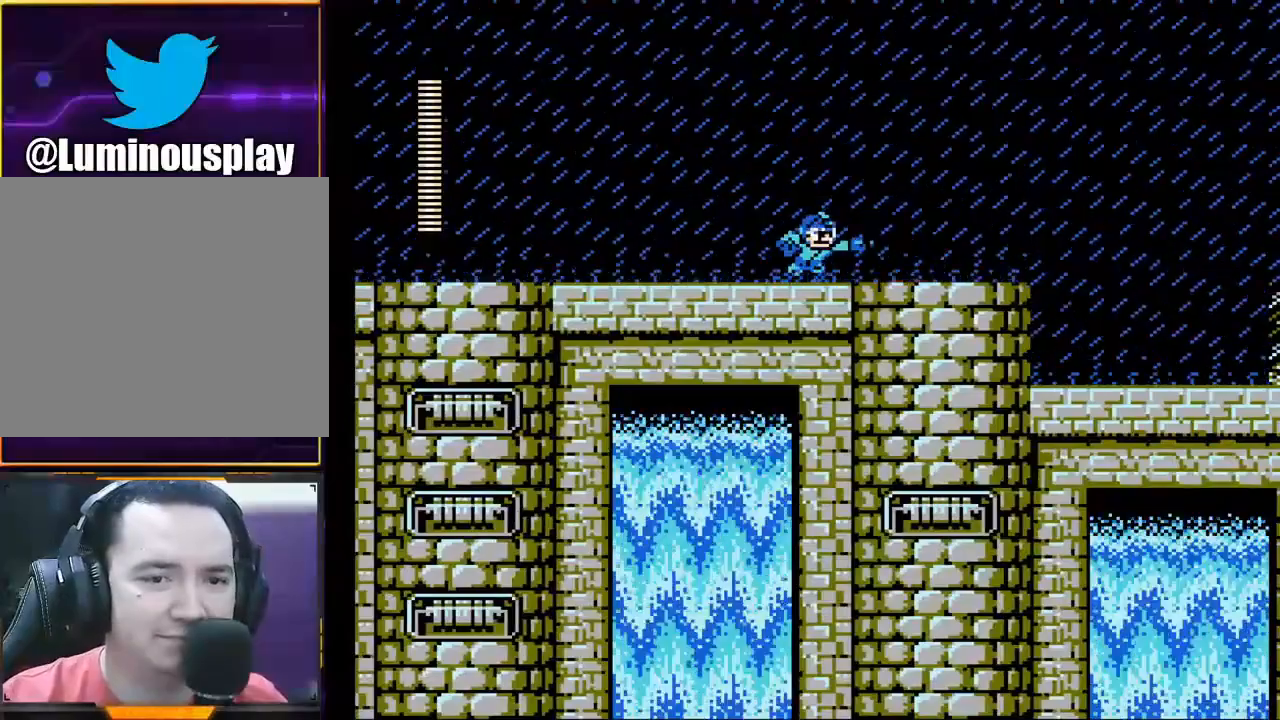
{"buttons": [], "left_stick": "center", "events": [[33, "X", "up"], [100, "X", "down"], [367, "X", "up"], [433, "X", "down"], [500, "X", "up"]]}
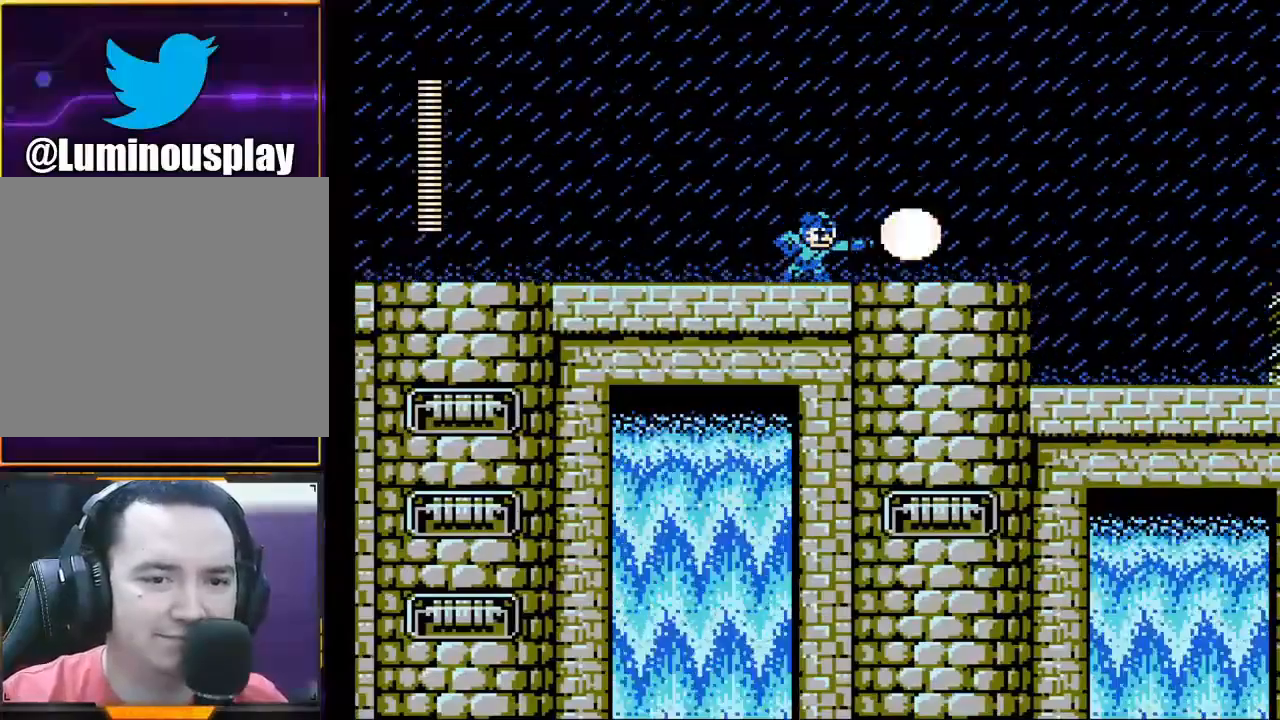
{"buttons": ["X"], "left_stick": "right", "events": [[100, "X", "down"], [133, "X", "up"], [233, "X", "down"], [300, "left_stick", "right"]]}
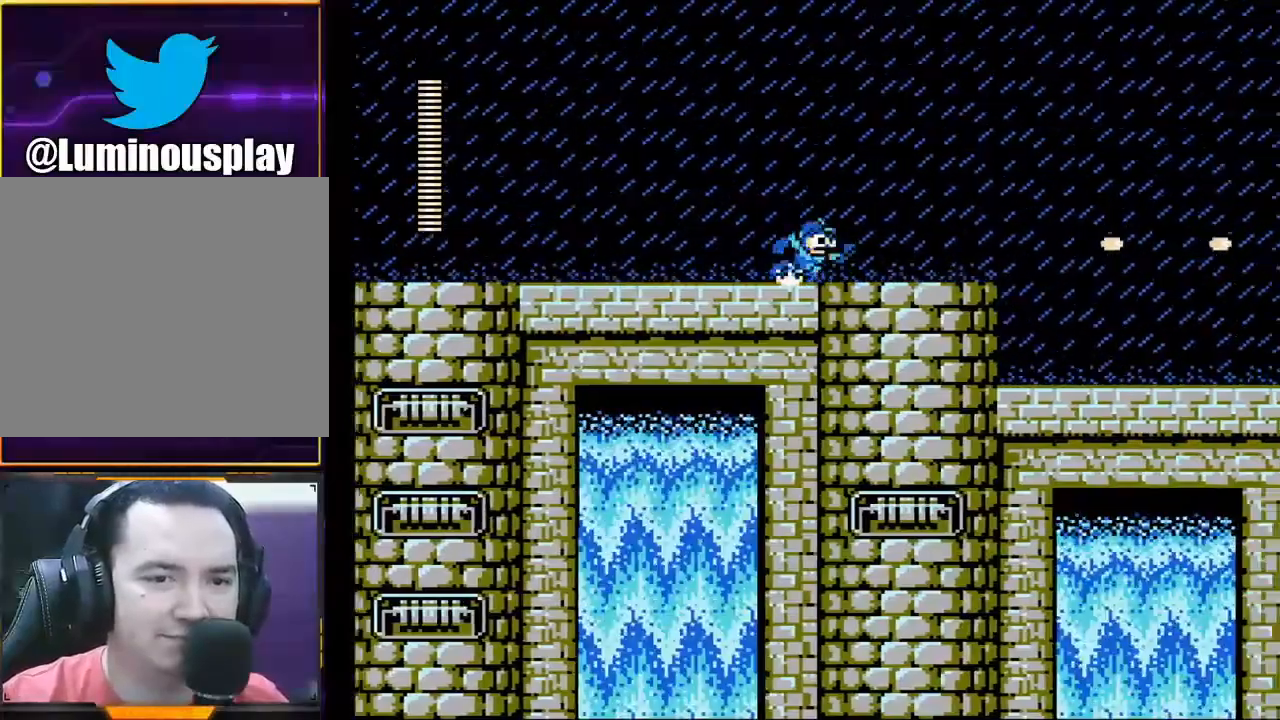
{"buttons": ["X"], "left_stick": "right", "events": []}
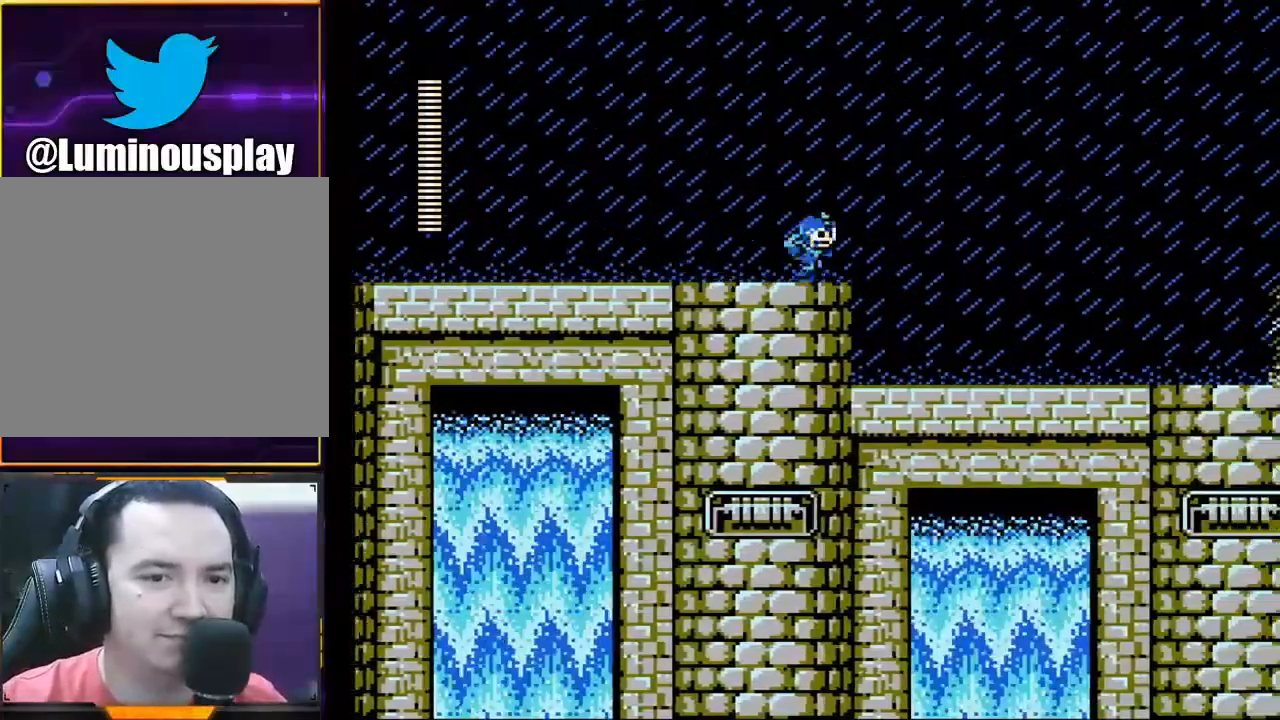
{"buttons": ["X"], "left_stick": "right", "events": []}
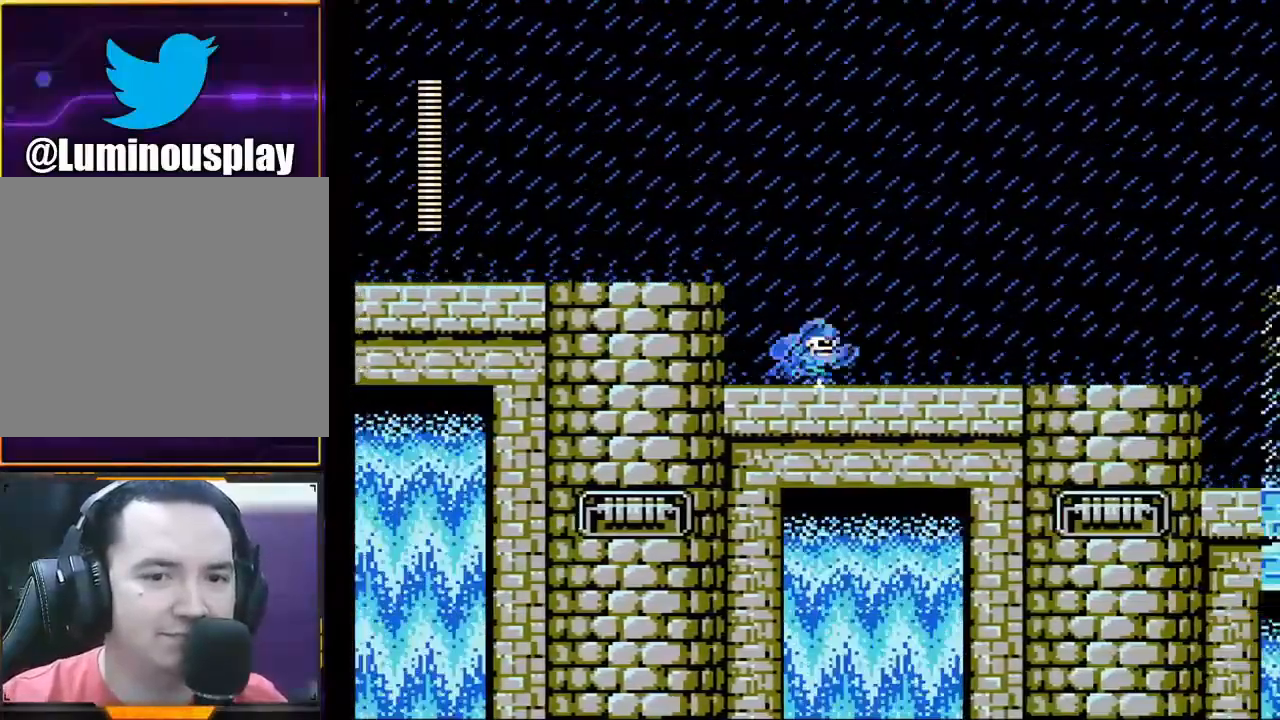
{"buttons": ["X"], "left_stick": "right", "events": []}
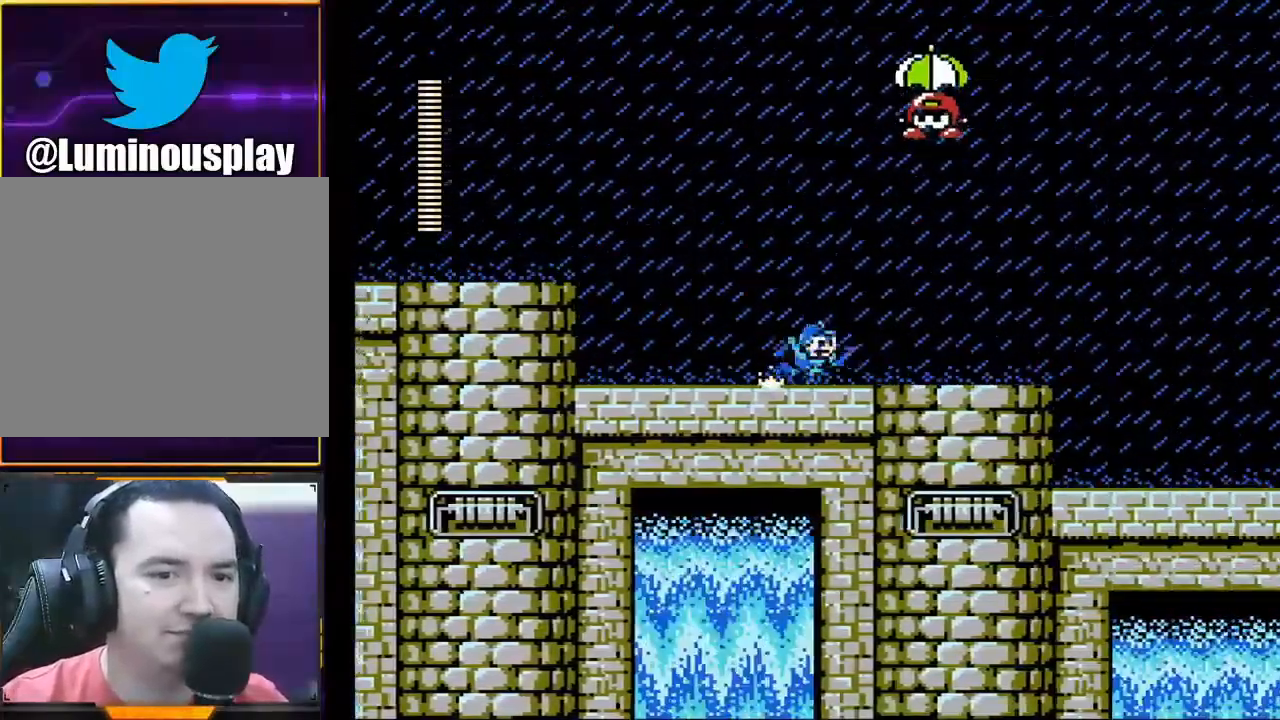
{"buttons": [], "left_stick": "center", "events": [[100, "left_stick", "center"], [333, "A", "down"], [433, "A", "up"], [433, "X", "up"]]}
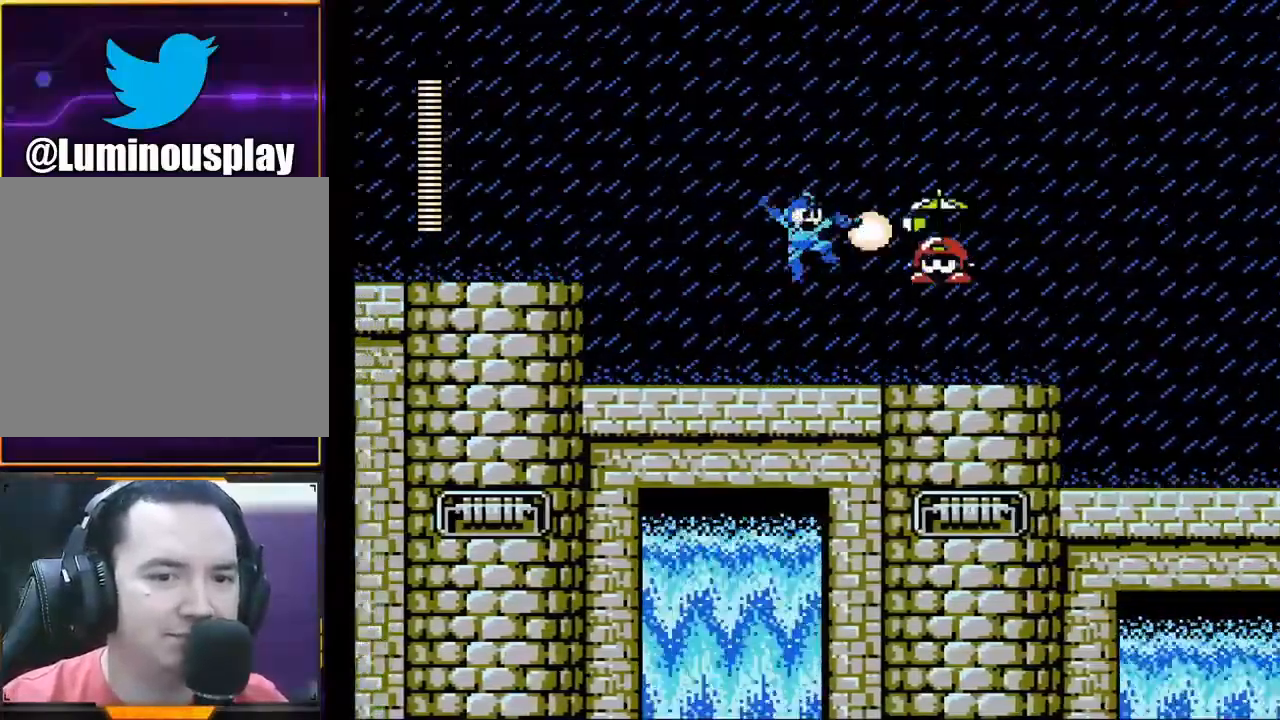
{"buttons": ["X"], "left_stick": "right", "events": [[100, "left_stick", "right"], [167, "X", "down"], [233, "X", "up"], [333, "X", "down"]]}
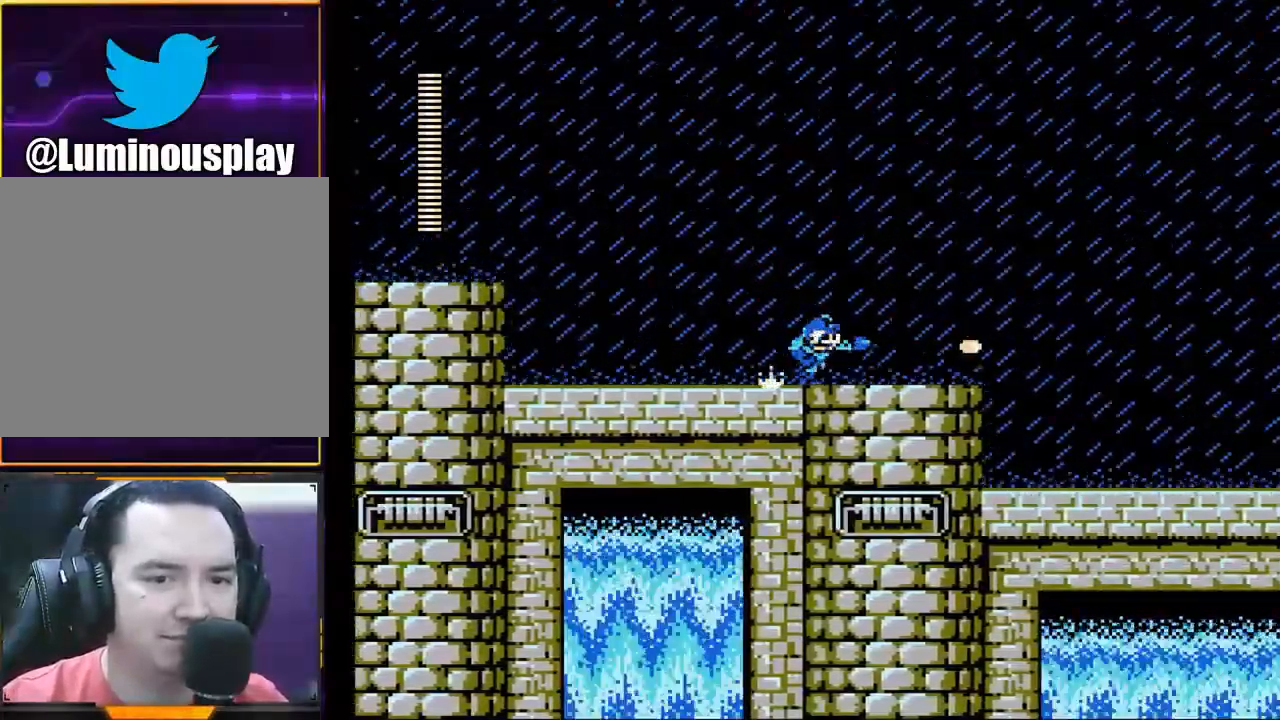
{"buttons": [], "left_stick": "right", "events": [[33, "X", "up"]]}
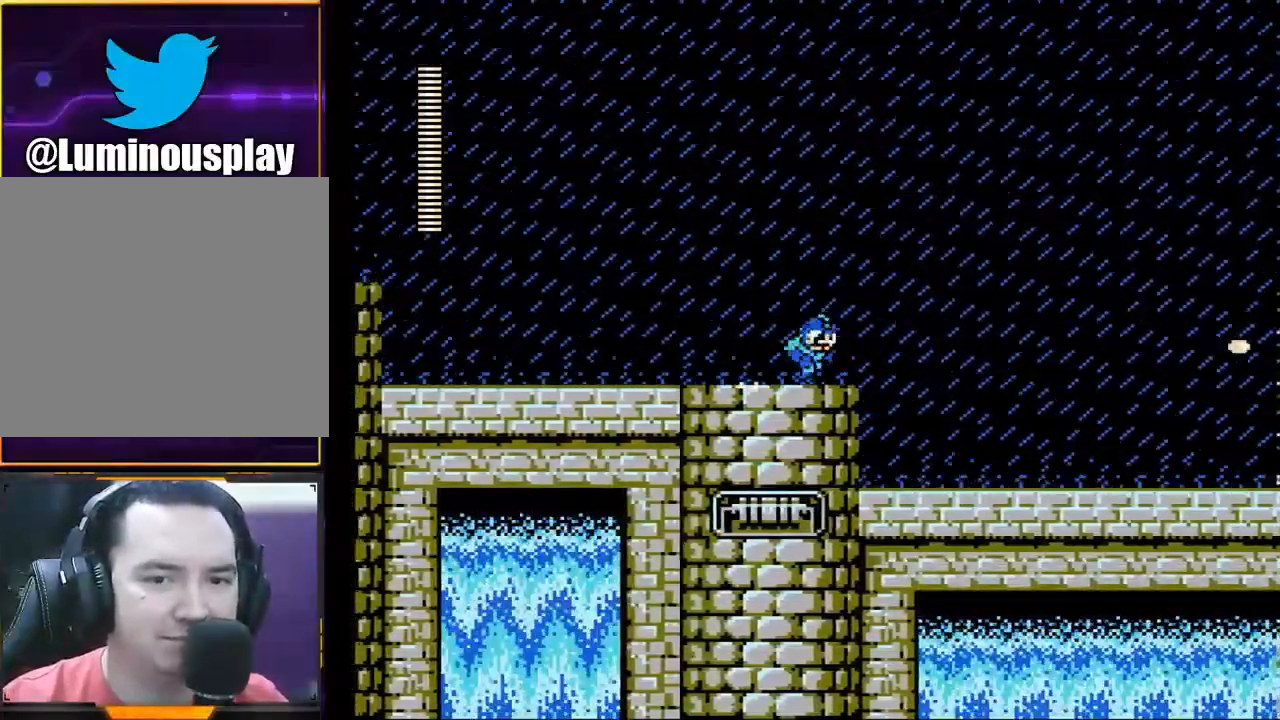
{"buttons": [], "left_stick": "right", "events": [[67, "A", "down"], [367, "X", "down"], [433, "X", "up"], [467, "A", "up"]]}
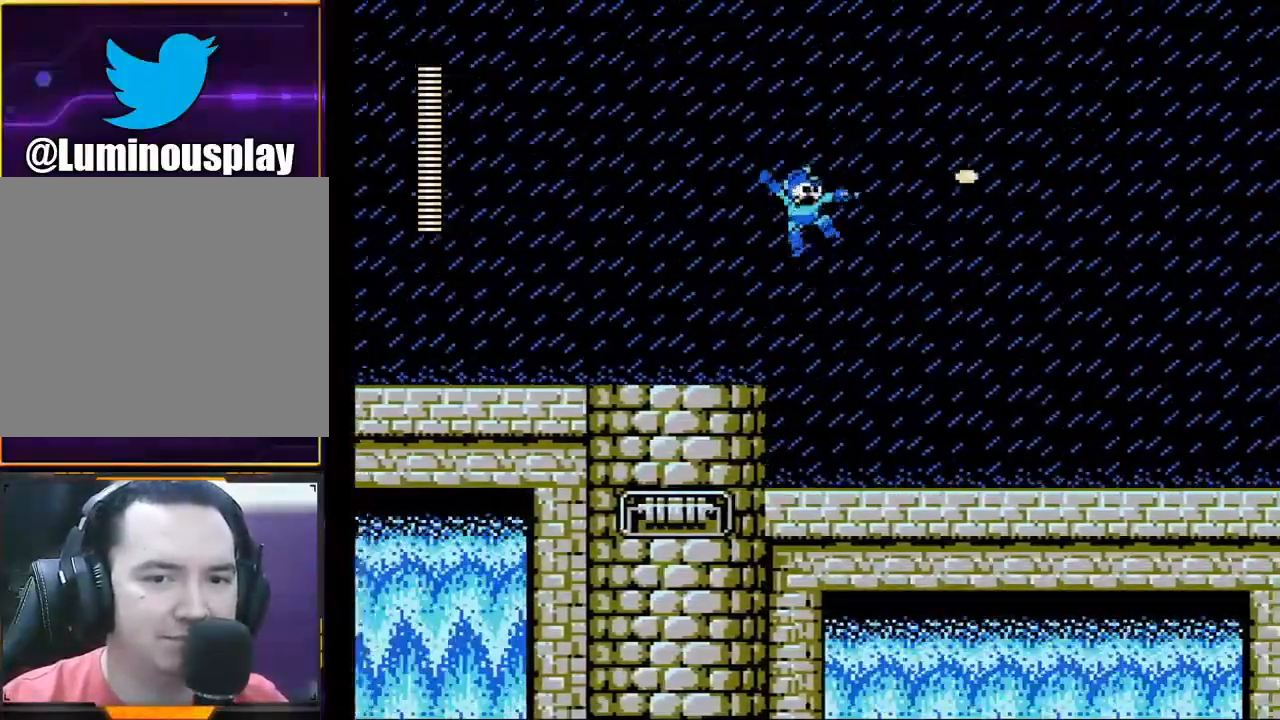
{"buttons": ["X"], "left_stick": "right", "events": [[67, "X", "down"]]}
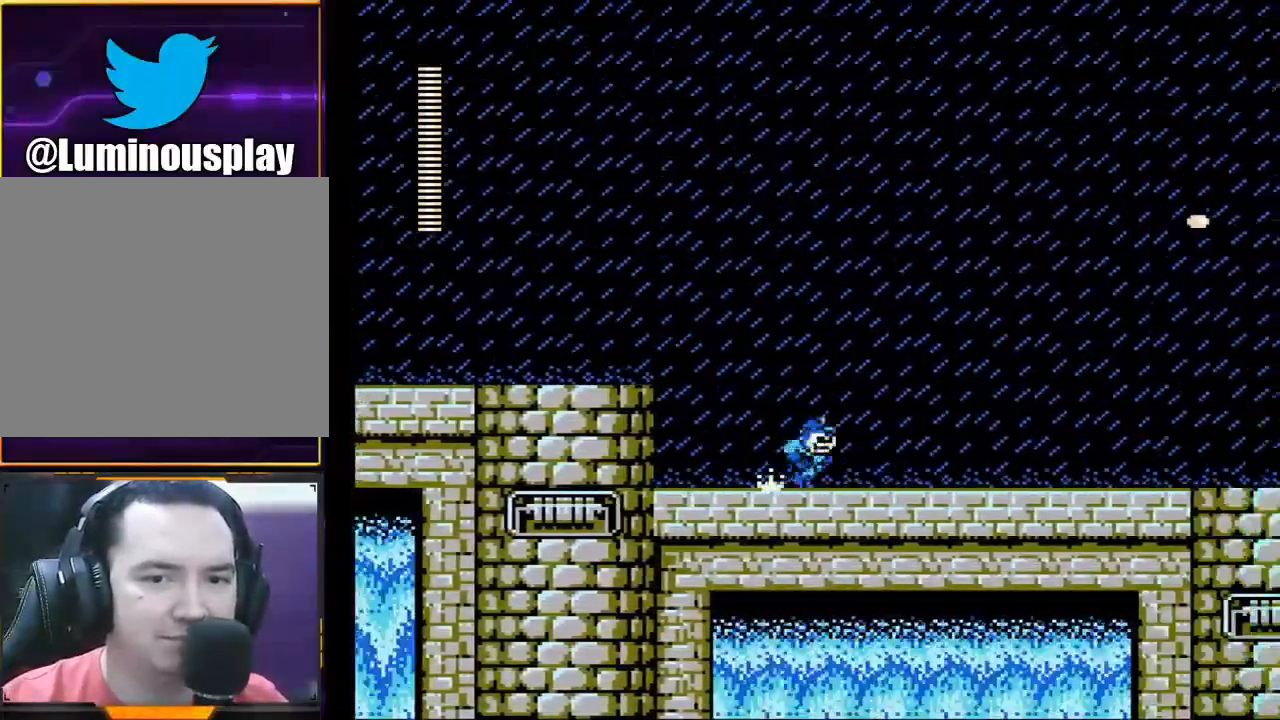
{"buttons": ["A", "X"], "left_stick": "right", "events": [[467, "A", "down"]]}
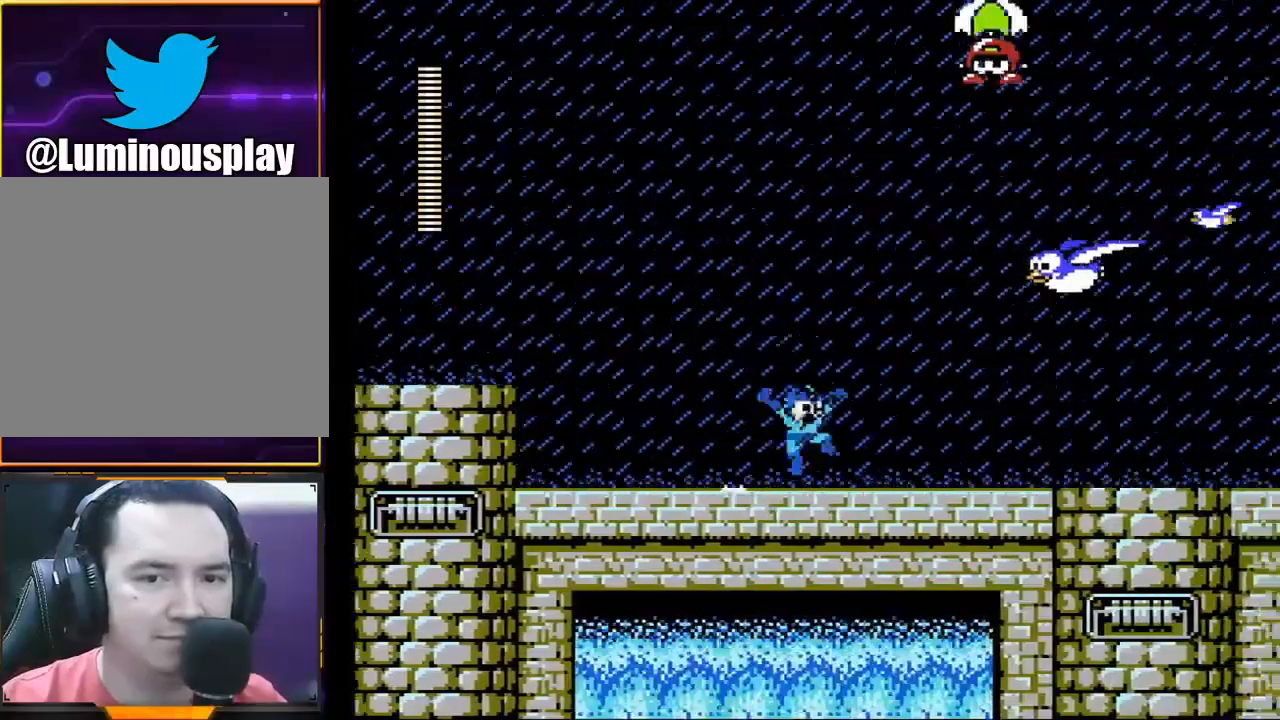
{"buttons": [], "left_stick": "right", "events": [[67, "left_stick", "center"], [200, "left_stick", "right"], [300, "X", "up"], [367, "A", "up"], [367, "X", "down"], [433, "X", "up"]]}
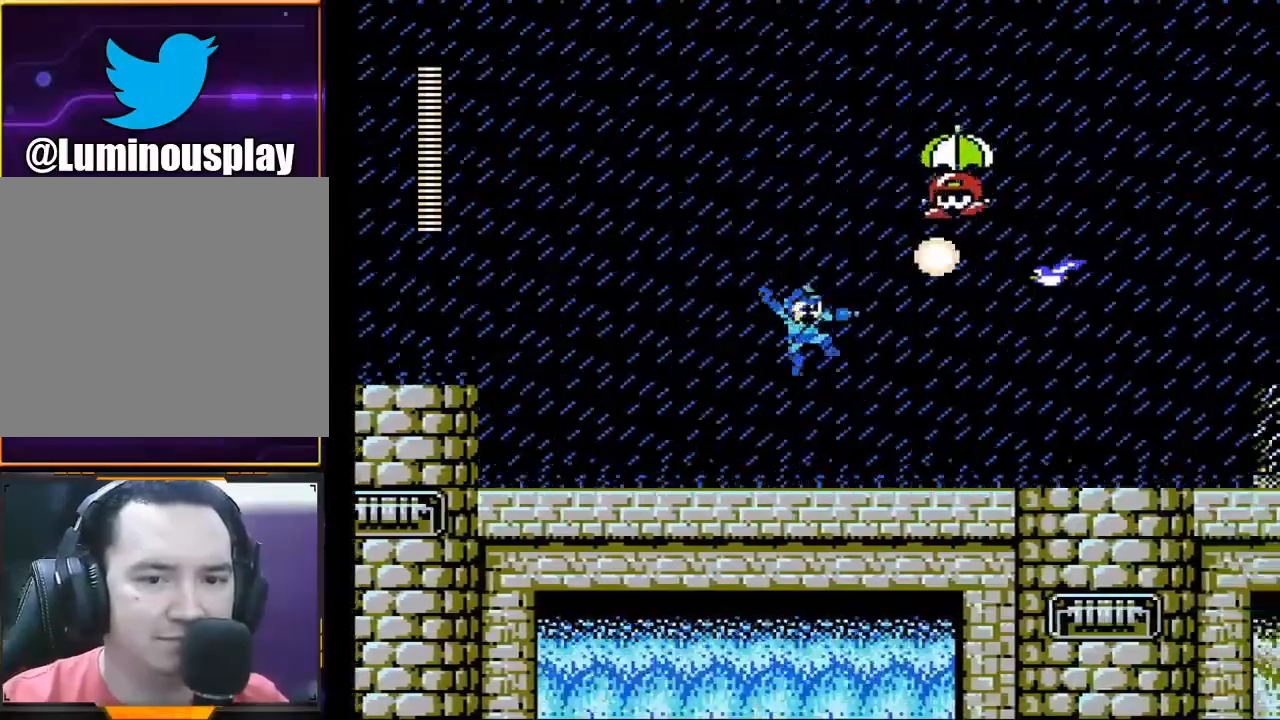
{"buttons": [], "left_stick": "center", "events": [[33, "X", "down"], [67, "left_stick", "center"], [100, "X", "up"], [400, "X", "down"], [433, "X", "up"]]}
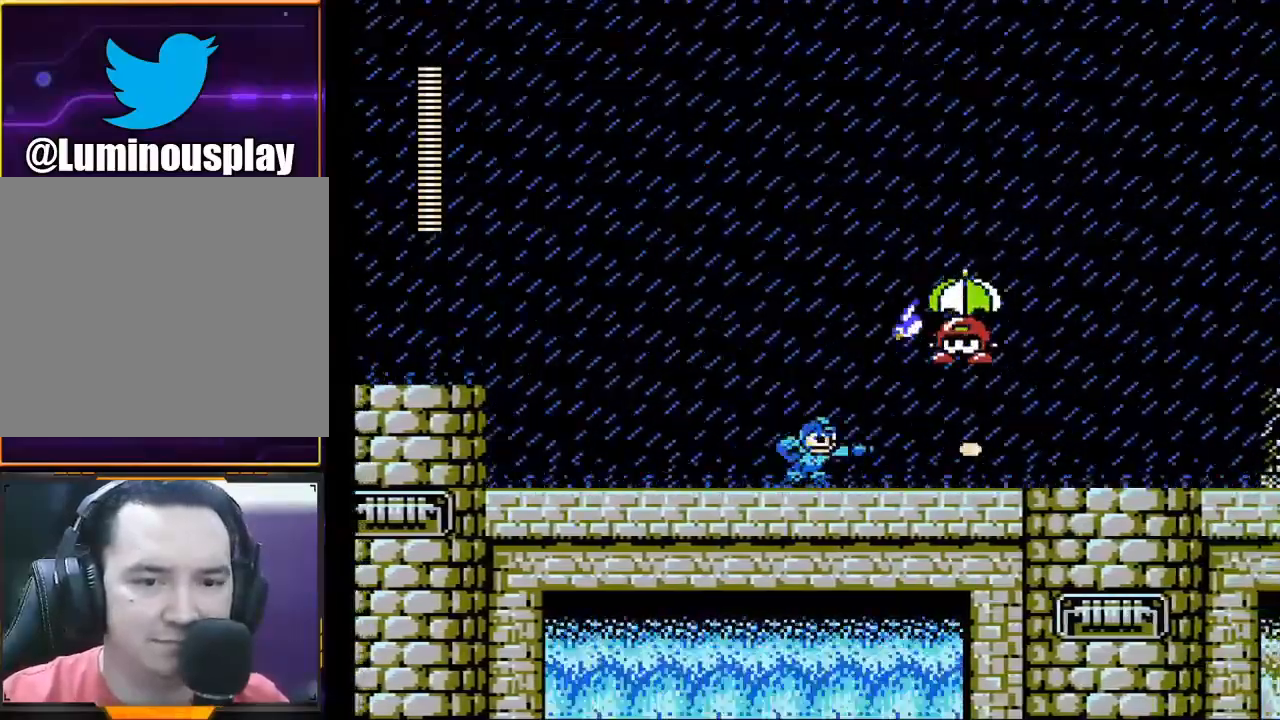
{"buttons": [], "left_stick": "right", "events": [[167, "A", "down"], [233, "X", "down"], [333, "X", "up"], [367, "left_stick", "right"], [400, "A", "up"]]}
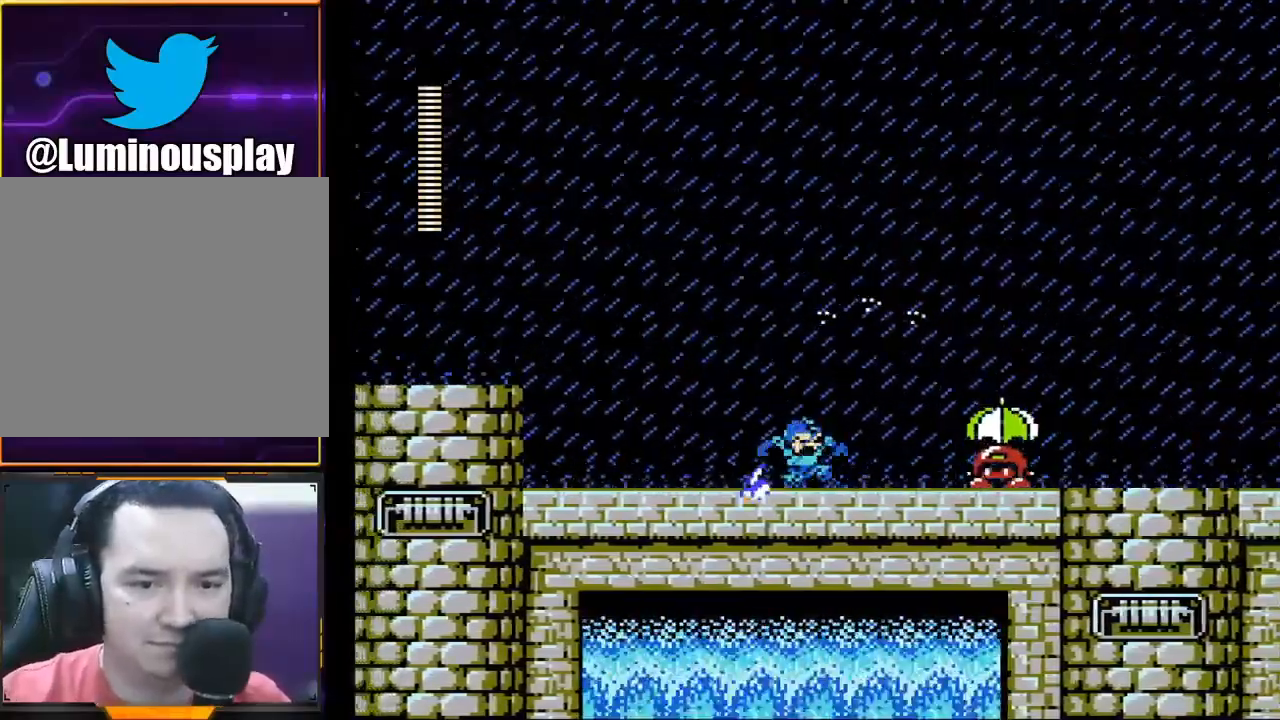
{"buttons": ["X"], "left_stick": "right", "events": [[200, "X", "down"], [267, "X", "up"], [333, "X", "down"], [400, "X", "up"], [467, "X", "down"]]}
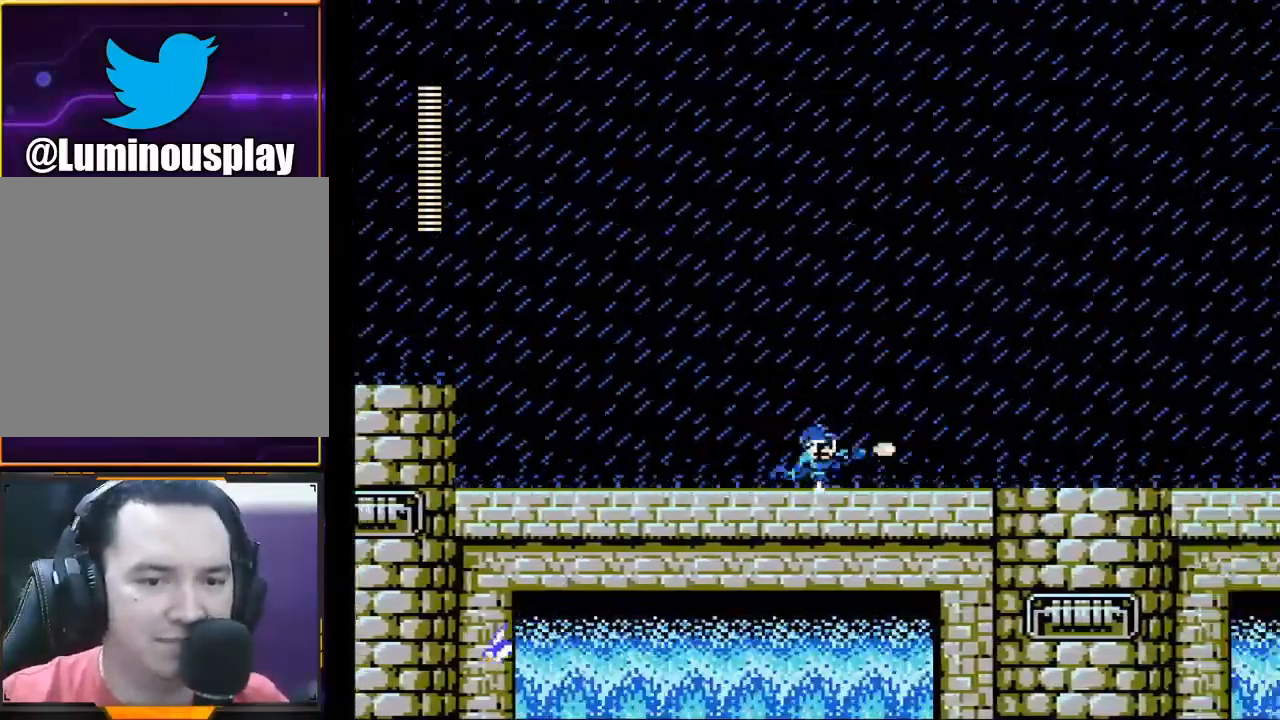
{"buttons": ["X"], "left_stick": "right", "events": [[67, "X", "up"], [133, "X", "down"], [200, "X", "up"], [267, "X", "down"]]}